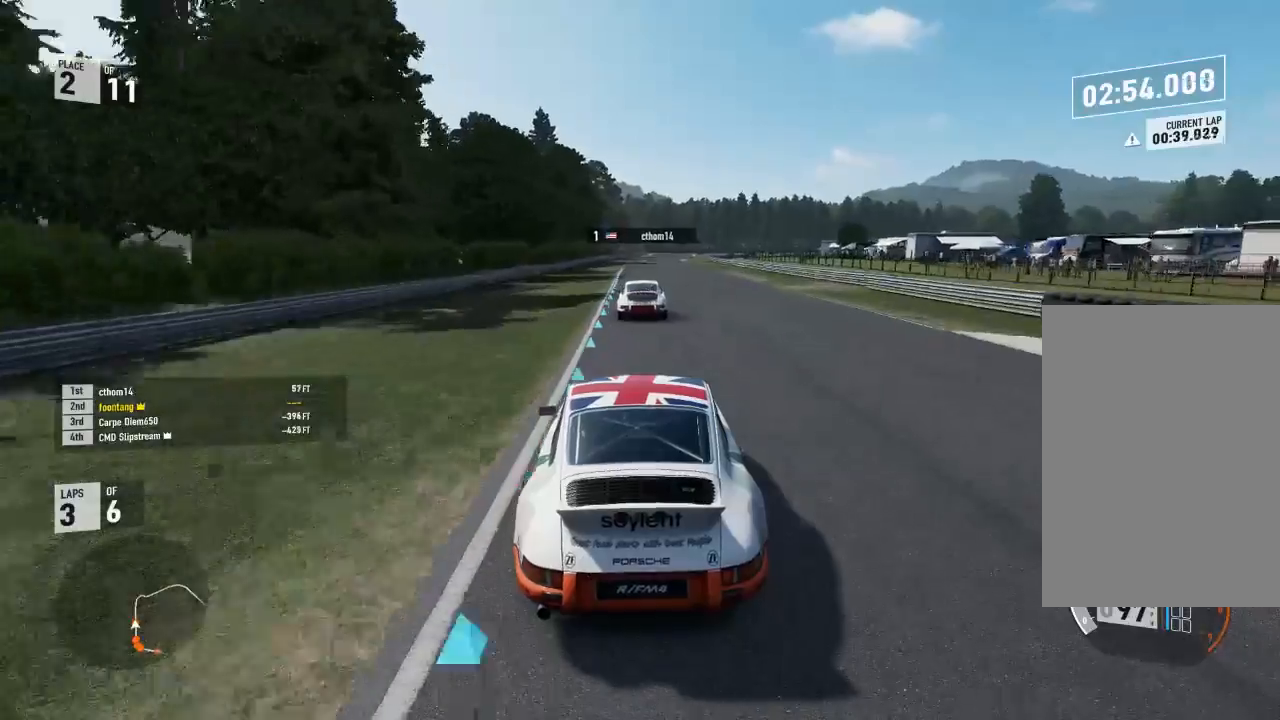
Gameplay with a controller (Xbox layout); each line is a JSON object with the inputs held at the frame after it. "events" lists button and stick changes between this image and that frame as [ms after this image, input, new state], when the widget could be followed in between.
{"buttons": ["R2"], "left_stick": "center", "right_stick": "center", "events": [[133, "left_stick", "center"]]}
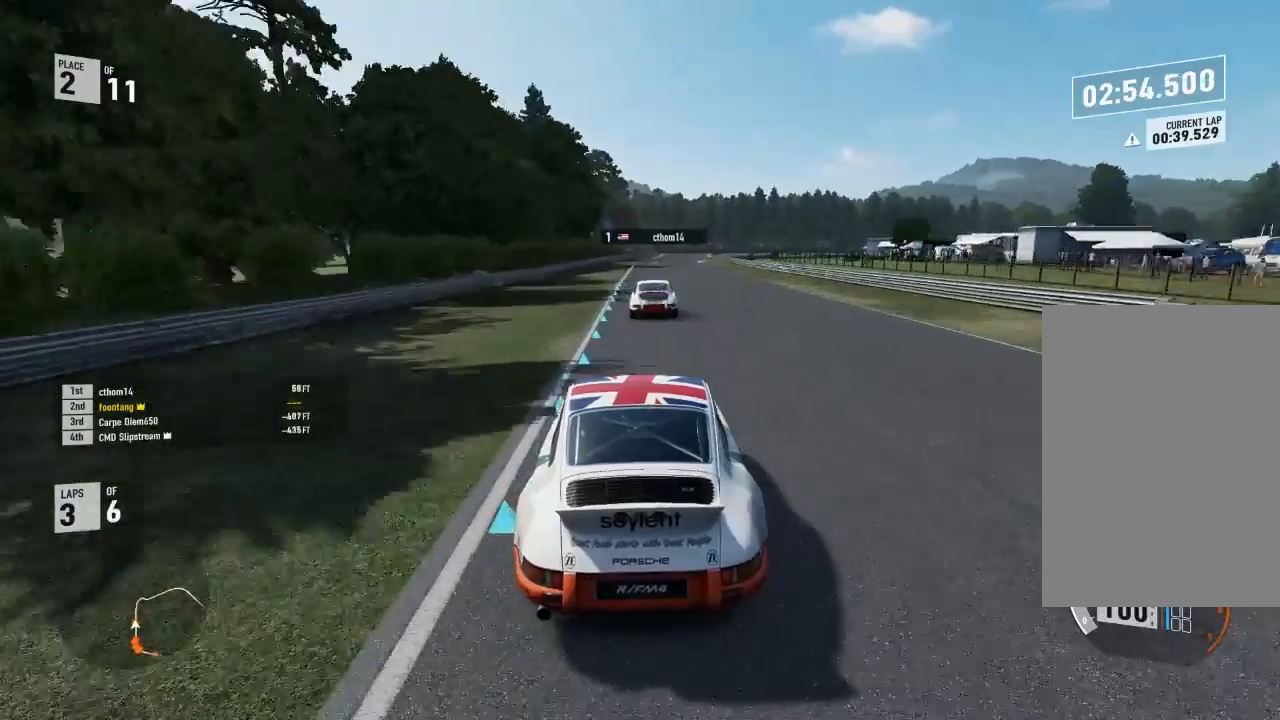
{"buttons": ["R2"], "left_stick": "center", "right_stick": "center", "events": [[167, "left_stick", "right"], [300, "left_stick", "center"]]}
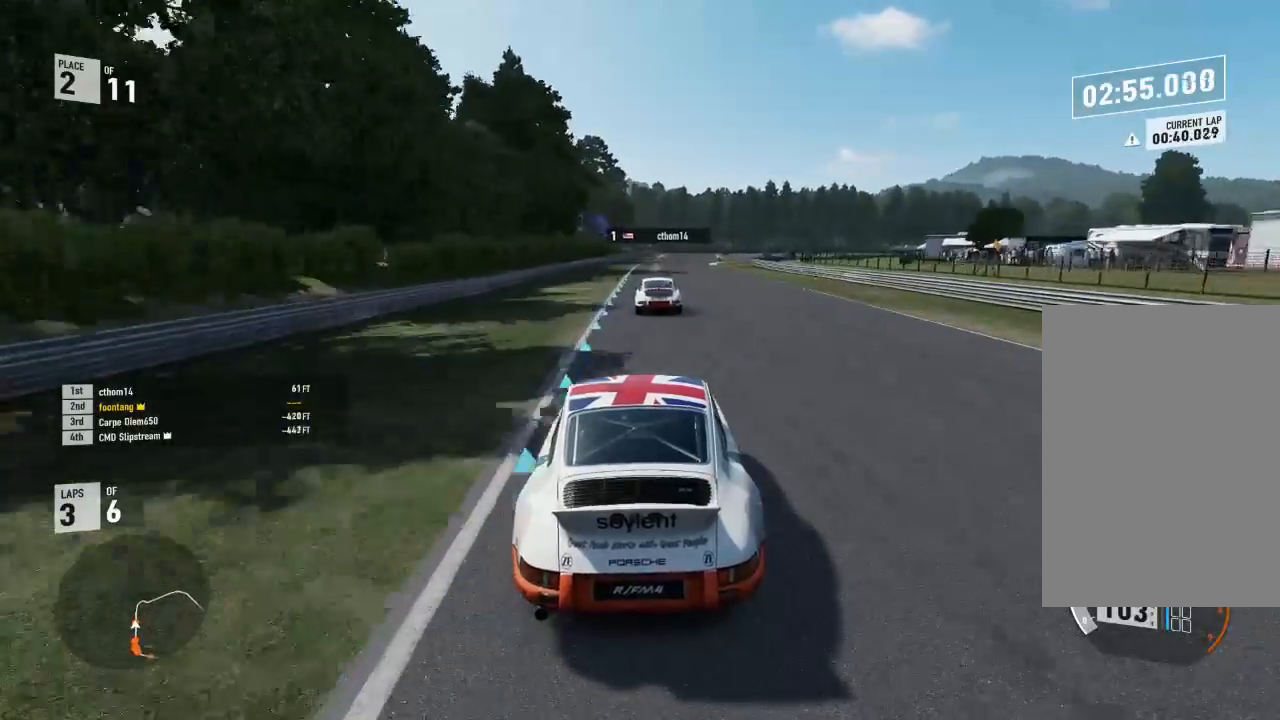
{"buttons": ["R2"], "left_stick": "center", "right_stick": "center", "events": [[133, "left_stick", "right"], [367, "left_stick", "center"]]}
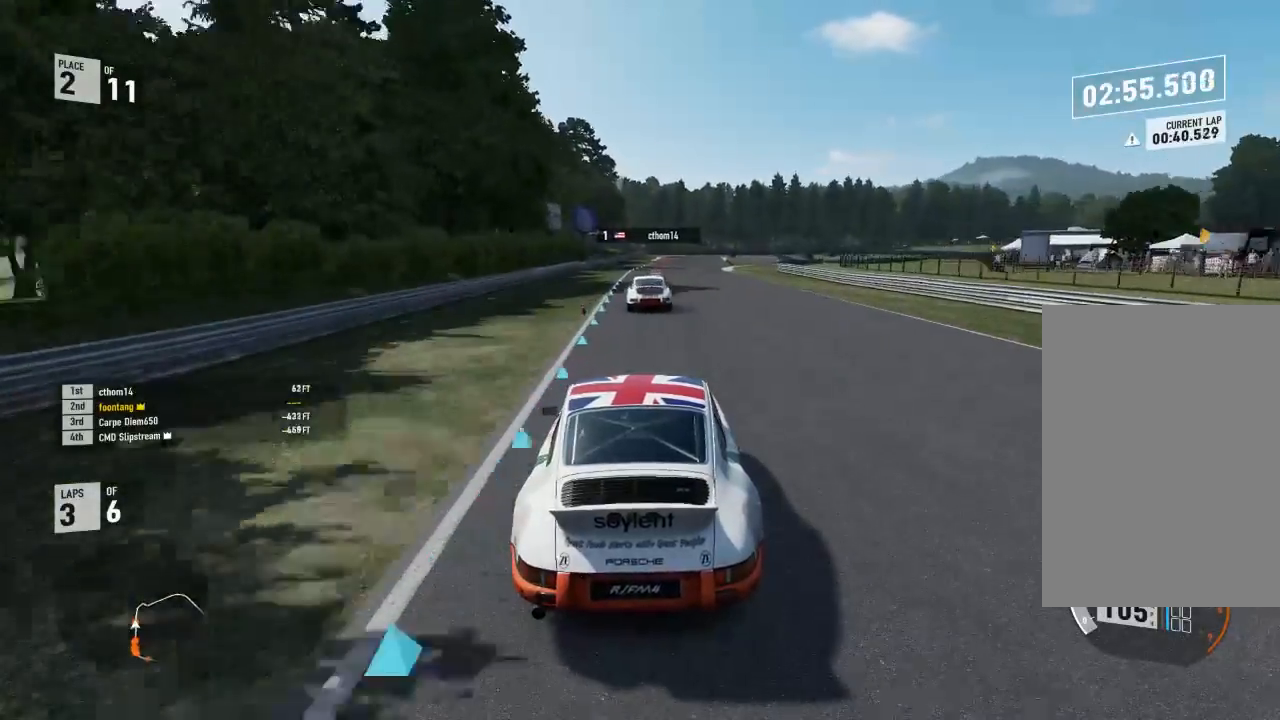
{"buttons": ["R2"], "left_stick": "right", "right_stick": "center", "events": [[467, "left_stick", "right"]]}
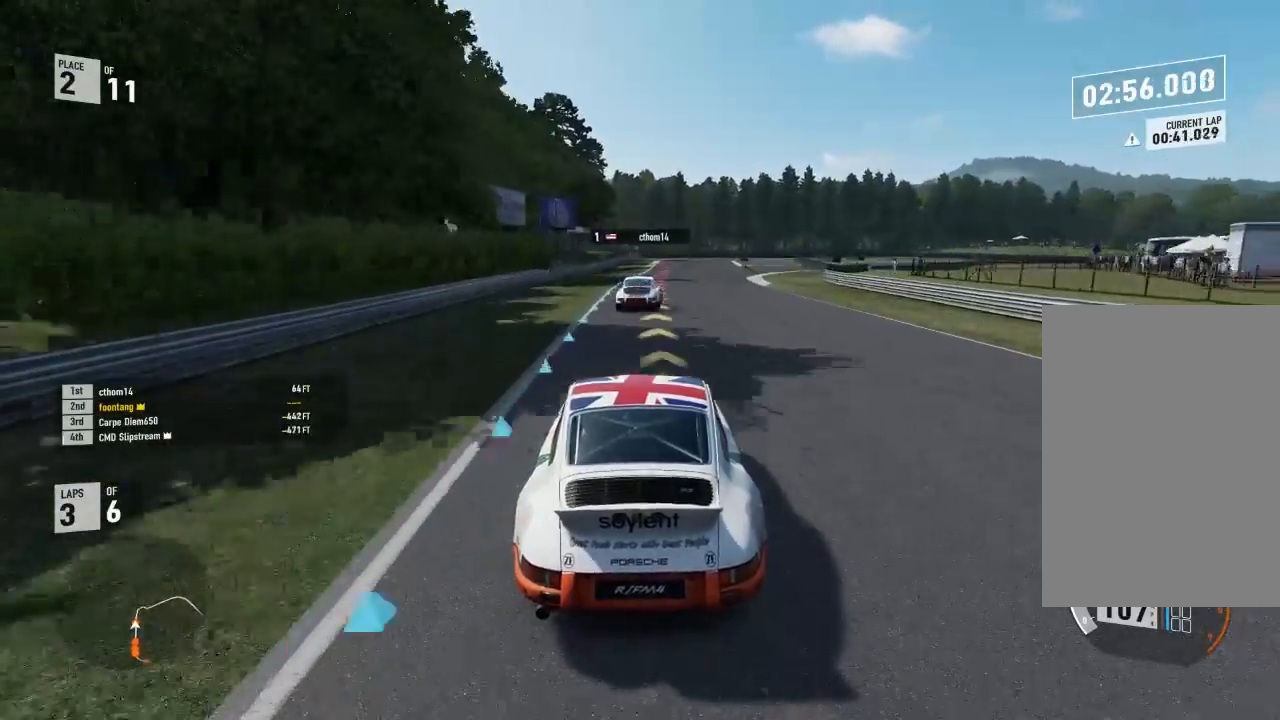
{"buttons": ["R2"], "left_stick": "down-right", "right_stick": "center", "events": [[167, "left_stick", "center"], [267, "left_stick", "right"], [367, "left_stick", "down-right"]]}
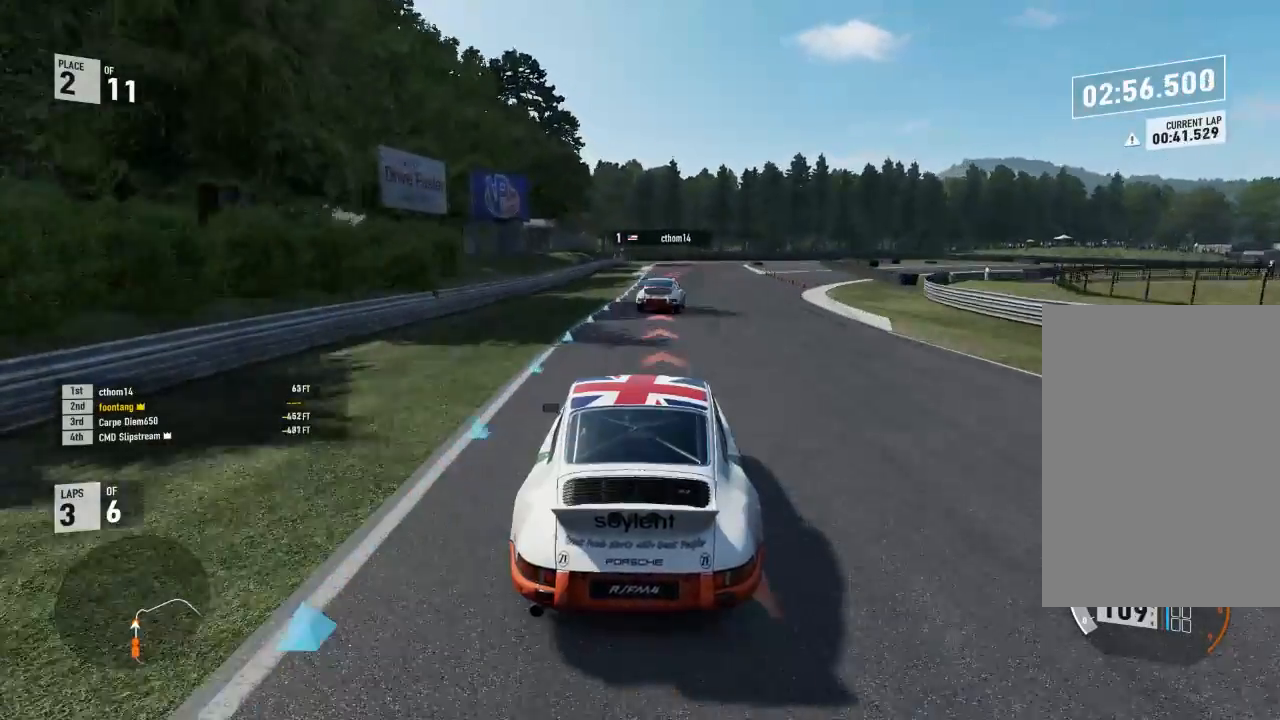
{"buttons": ["A", "X", "L2", "R2"], "left_stick": "right", "right_stick": "center", "events": [[33, "L2", "down"], [33, "R2", "up"], [133, "left_stick", "center"], [367, "R2", "down"], [433, "A", "down"], [467, "X", "down"], [467, "left_stick", "right"]]}
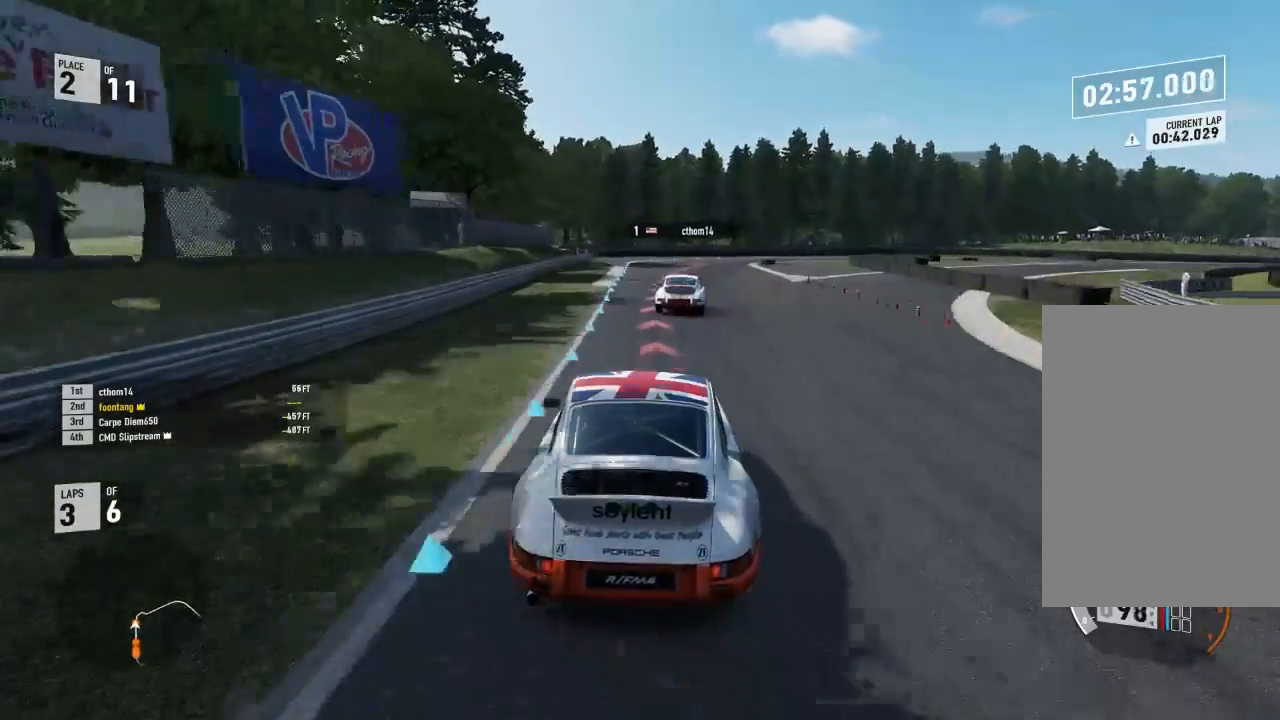
{"buttons": ["L2"], "left_stick": "center", "right_stick": "center", "events": [[33, "A", "up"], [33, "R2", "up"], [33, "X", "up"], [400, "left_stick", "center"]]}
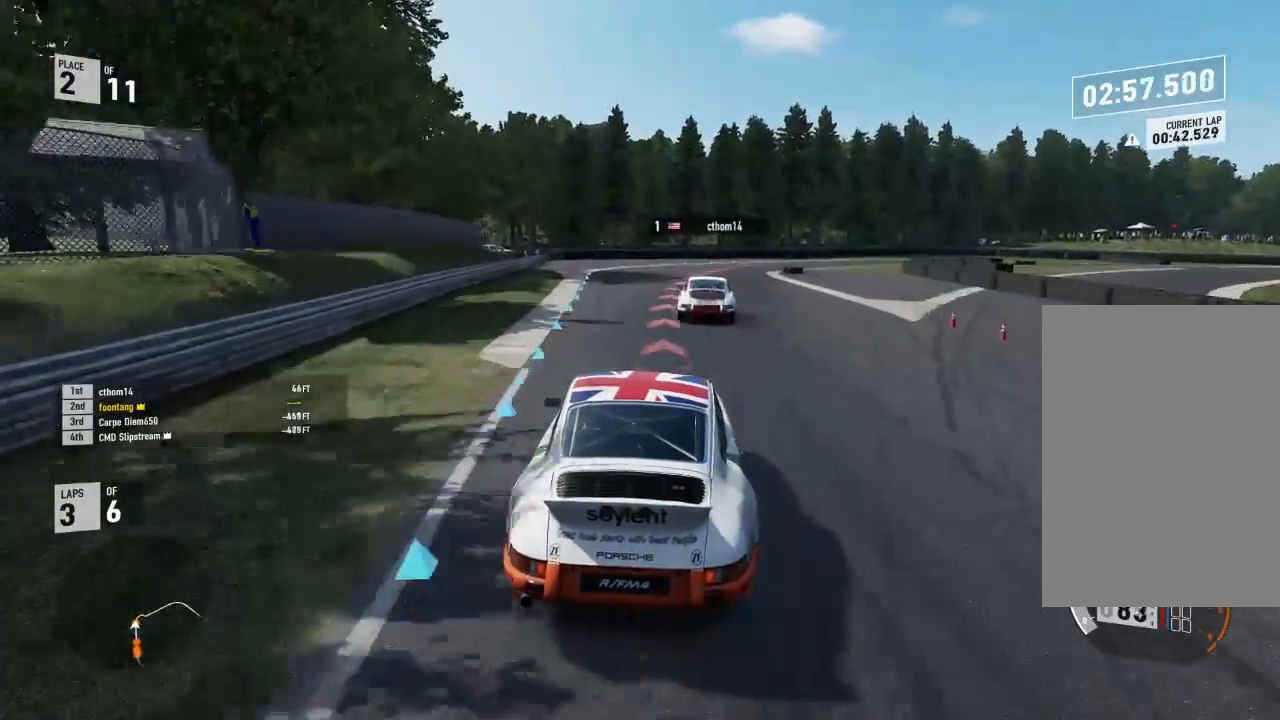
{"buttons": ["L2"], "left_stick": "right", "right_stick": "center", "events": [[33, "left_stick", "right"]]}
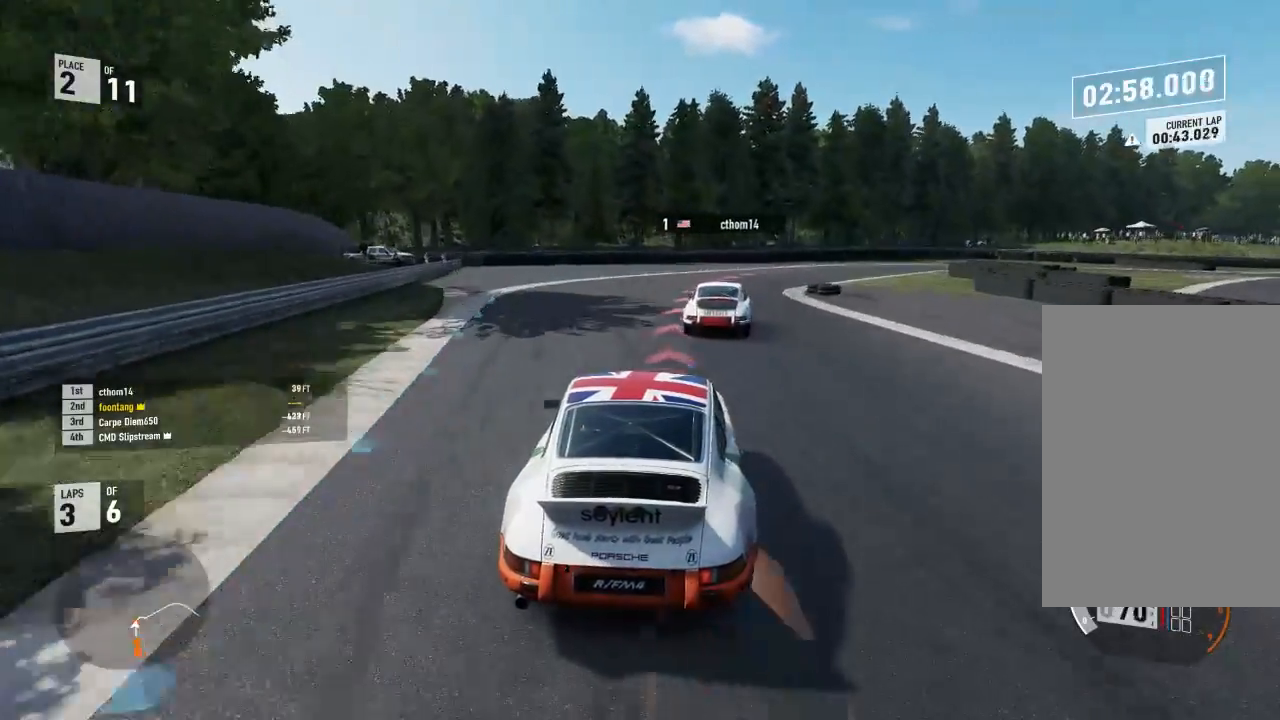
{"buttons": ["L2", "R2"], "left_stick": "right", "right_stick": "center", "events": [[67, "R2", "down"], [300, "R2", "up"], [467, "R2", "down"]]}
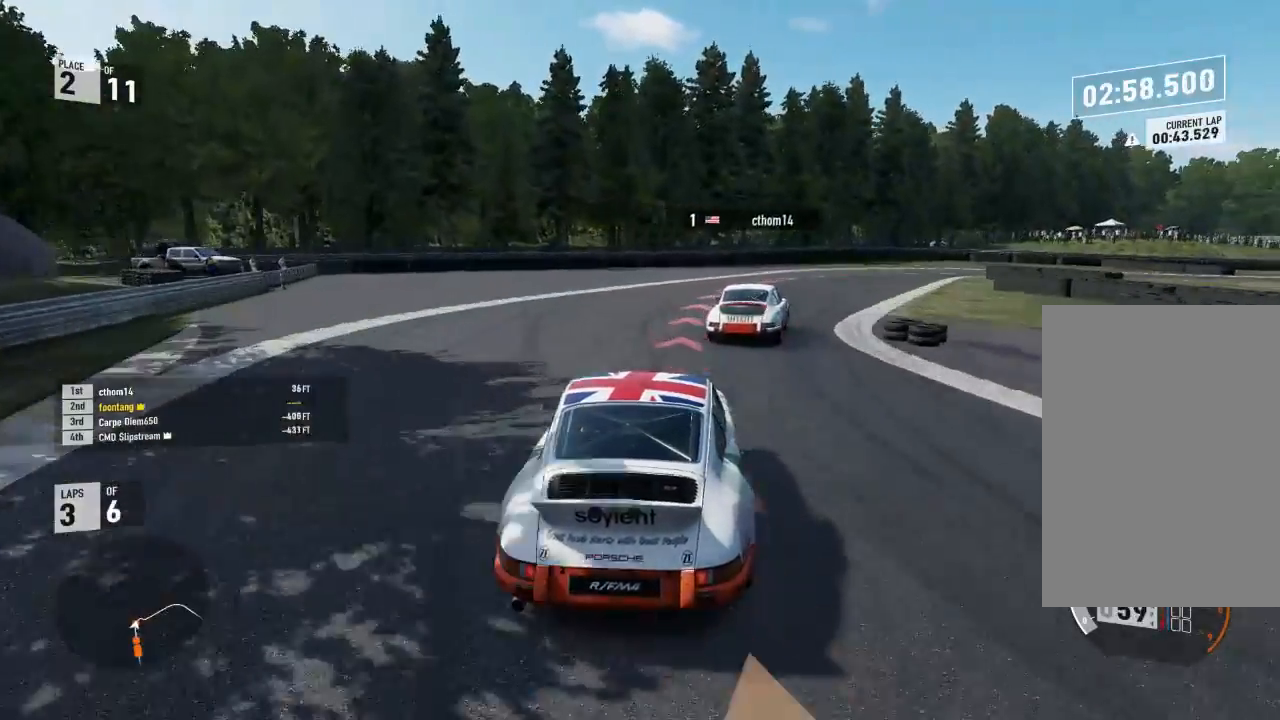
{"buttons": ["L2"], "left_stick": "right", "right_stick": "center", "events": [[33, "L2", "up"], [400, "R2", "up"], [433, "L2", "down"]]}
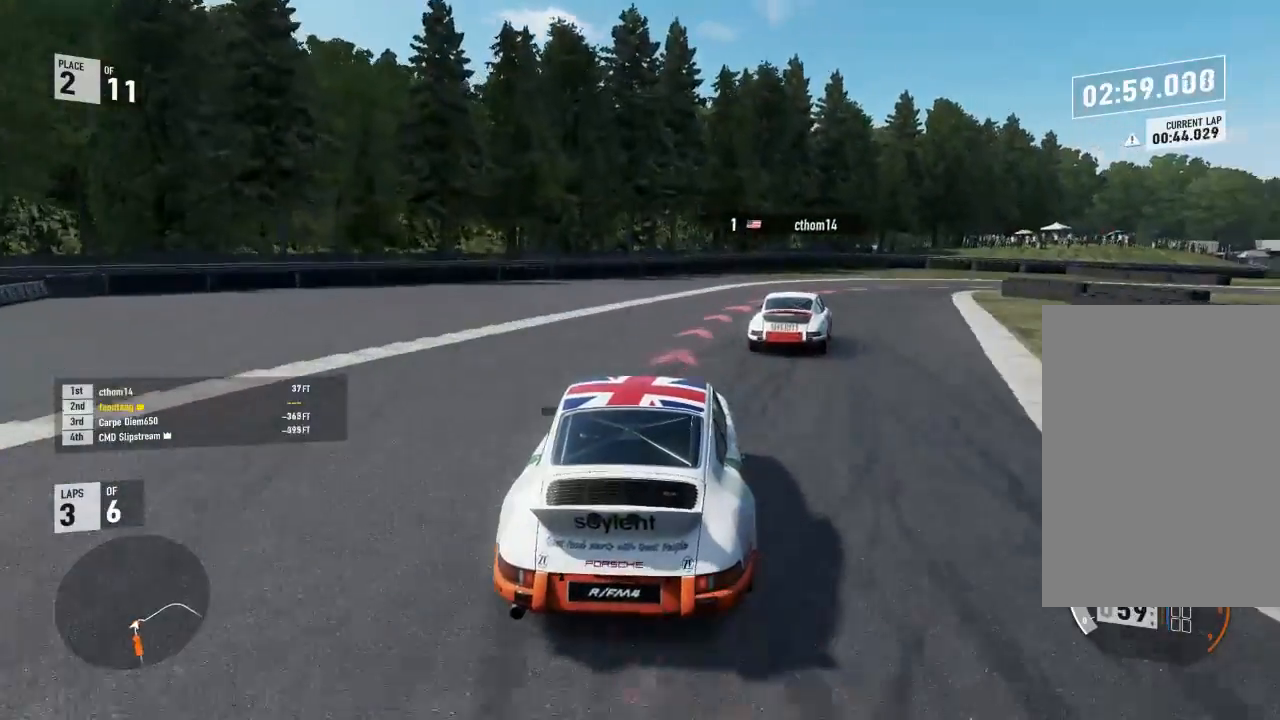
{"buttons": [], "left_stick": "right", "right_stick": "center", "events": [[67, "R2", "down"], [100, "A", "down"], [100, "X", "down"], [233, "A", "up"], [233, "R2", "up"], [233, "X", "up"], [500, "L2", "up"]]}
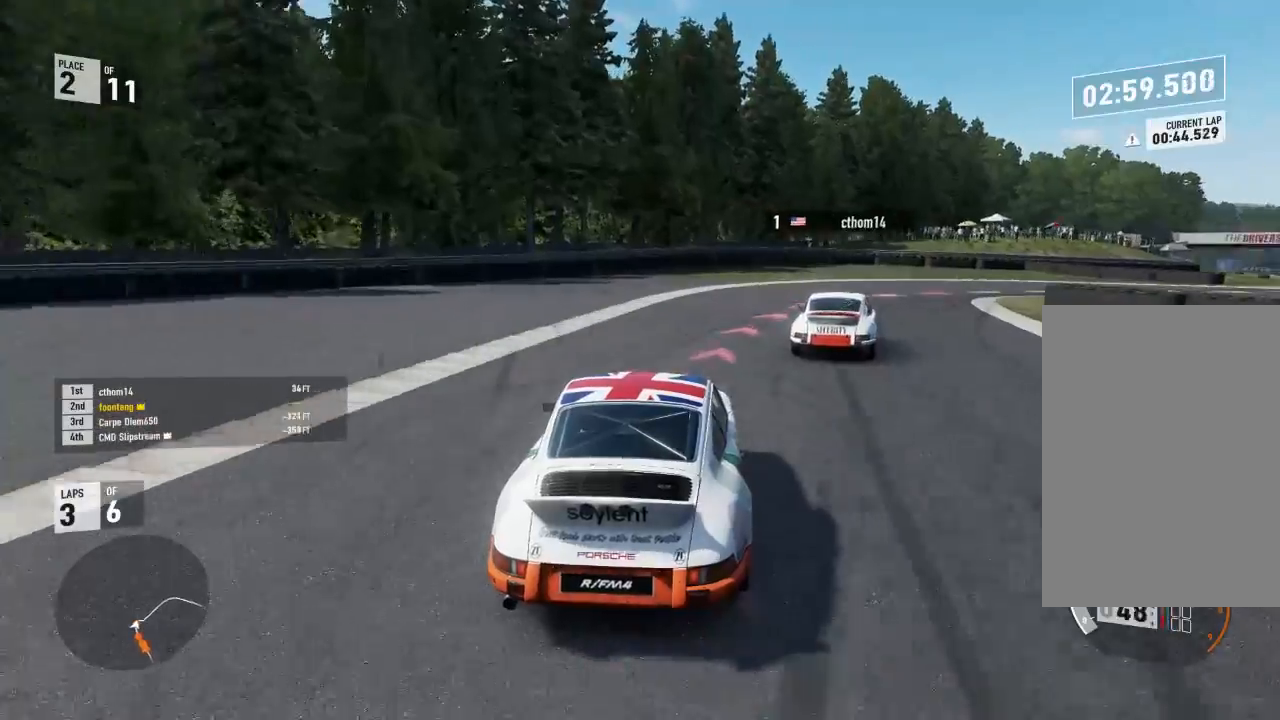
{"buttons": [], "left_stick": "right", "right_stick": "center", "events": [[67, "L2", "down"], [267, "L2", "up"]]}
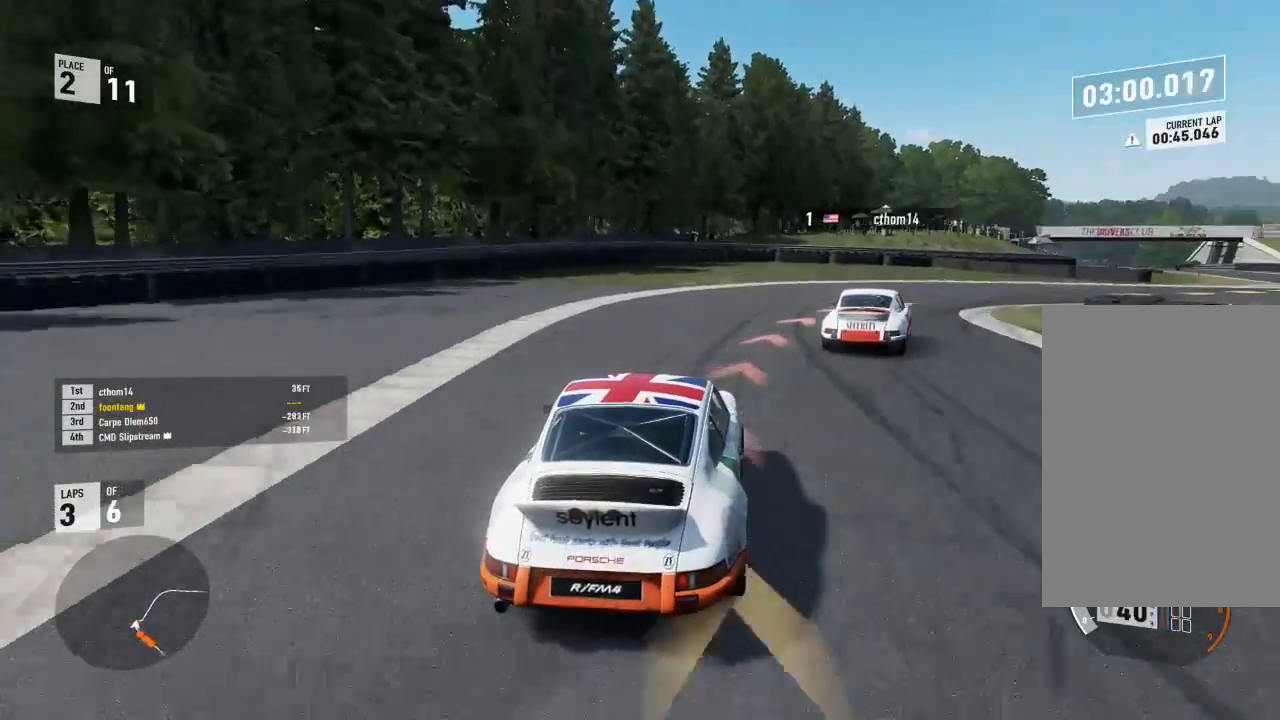
{"buttons": [], "left_stick": "right", "right_stick": "center", "events": []}
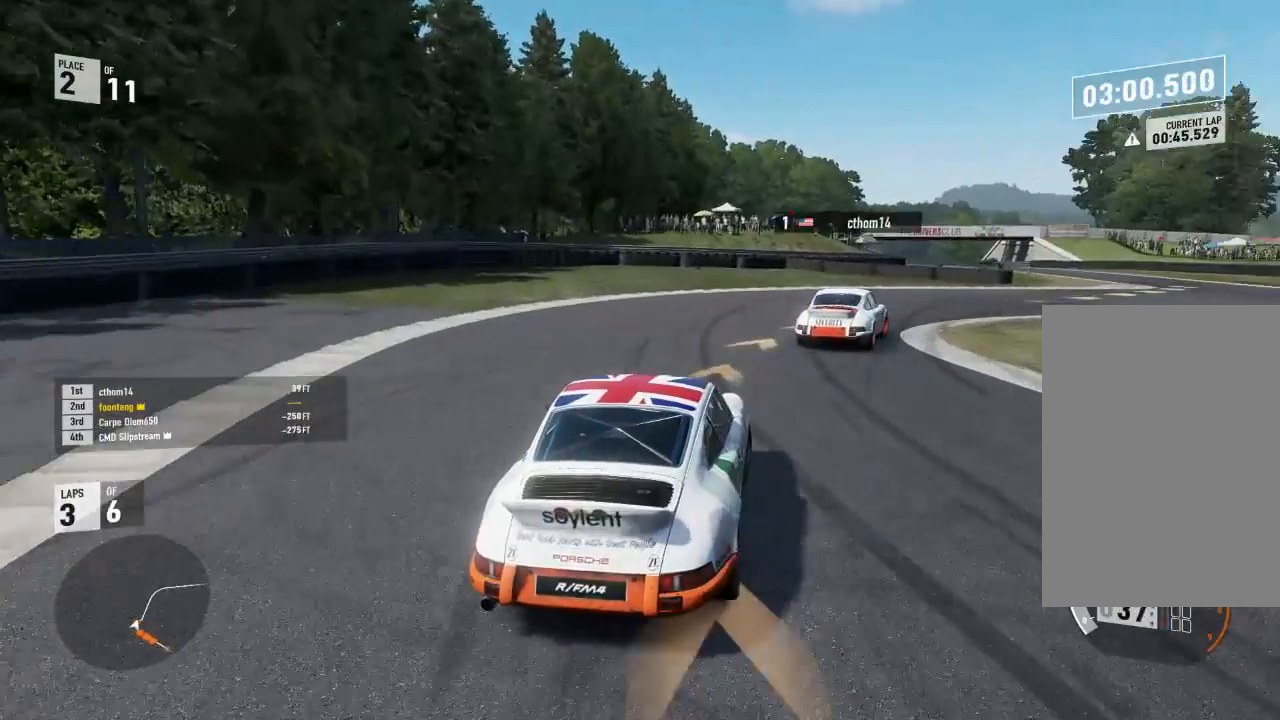
{"buttons": ["R2"], "left_stick": "right", "right_stick": "center", "events": [[133, "R2", "down"]]}
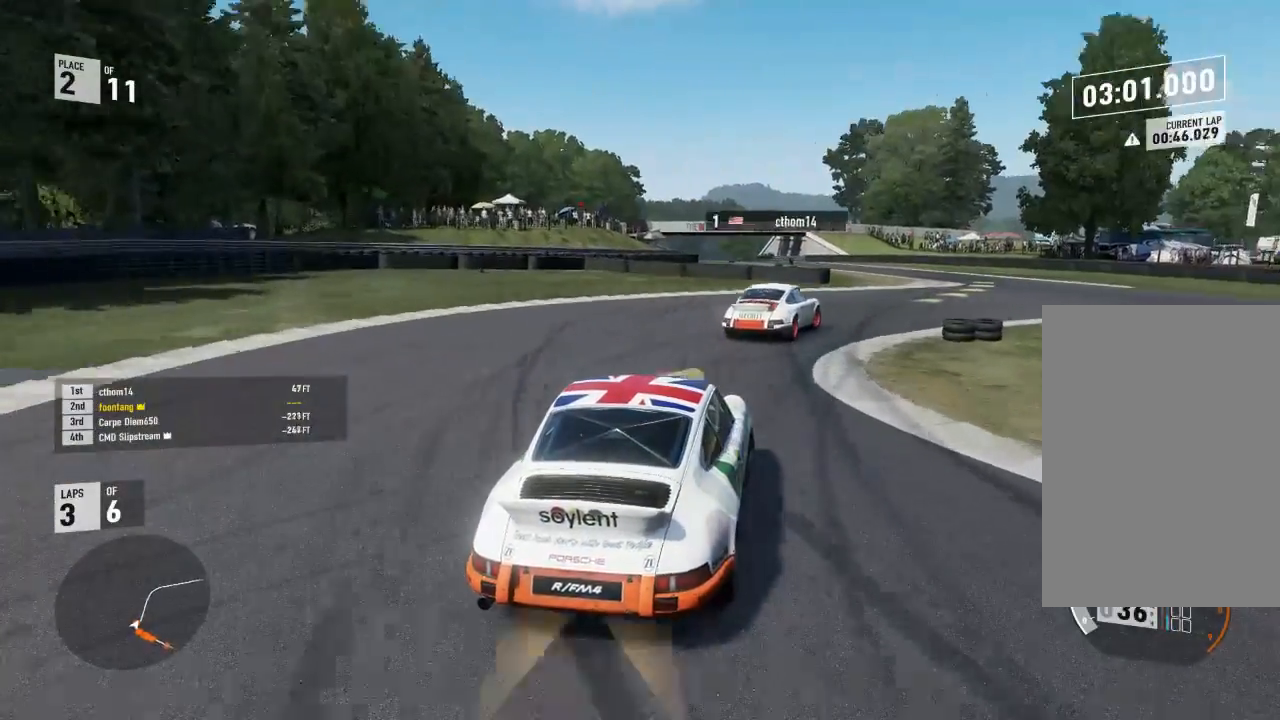
{"buttons": ["R2"], "left_stick": "right", "right_stick": "center", "events": []}
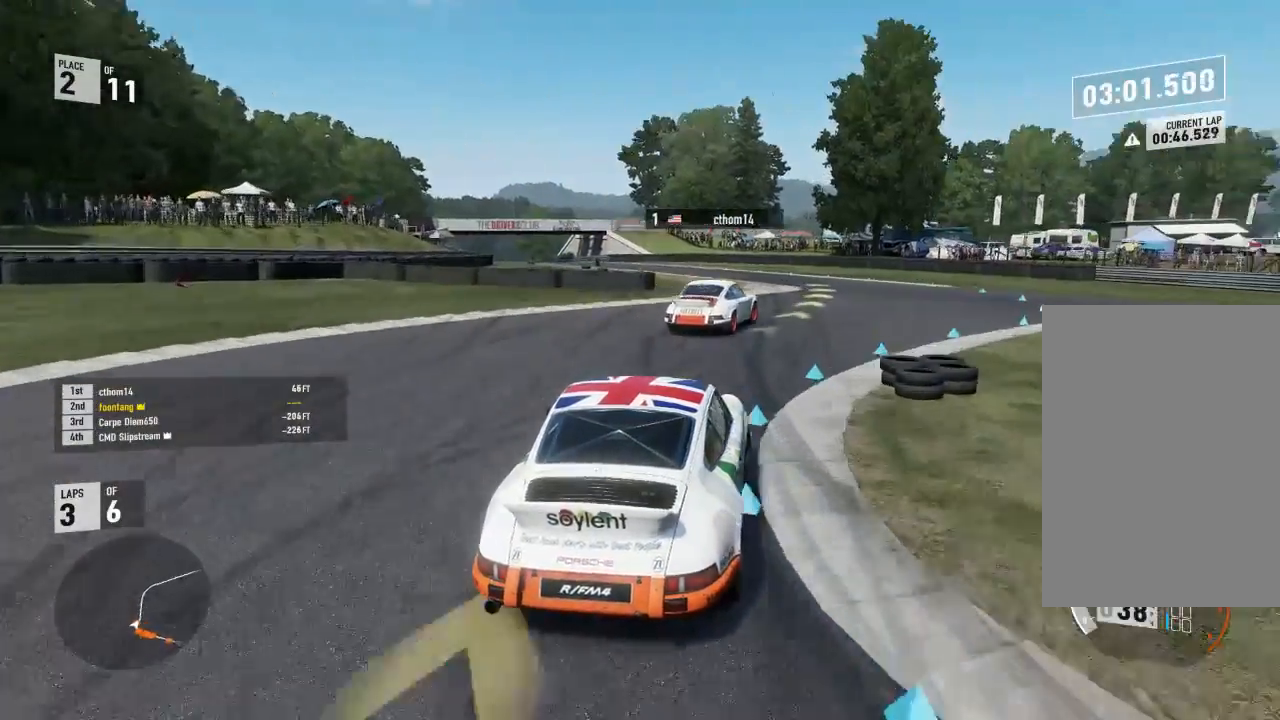
{"buttons": ["R2"], "left_stick": "center", "right_stick": "center"}
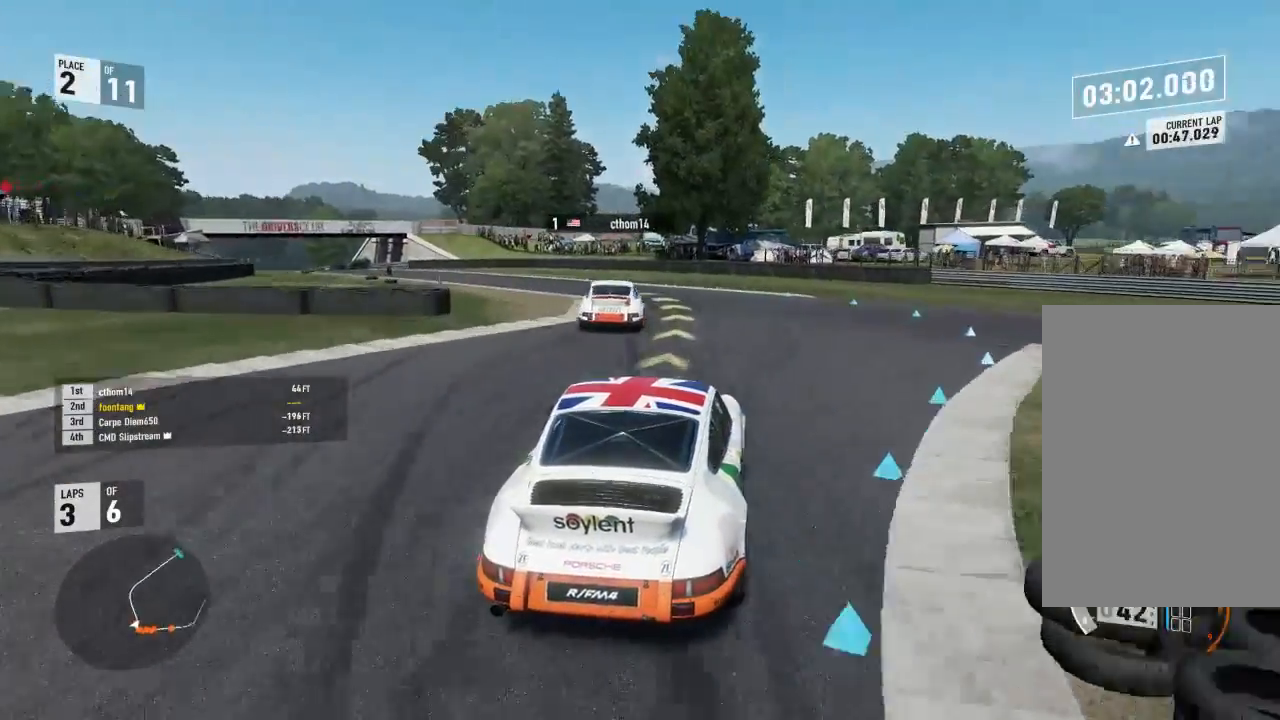
{"buttons": [], "left_stick": "left", "right_stick": "center", "events": [[100, "left_stick", "left"], [267, "R2", "up"]]}
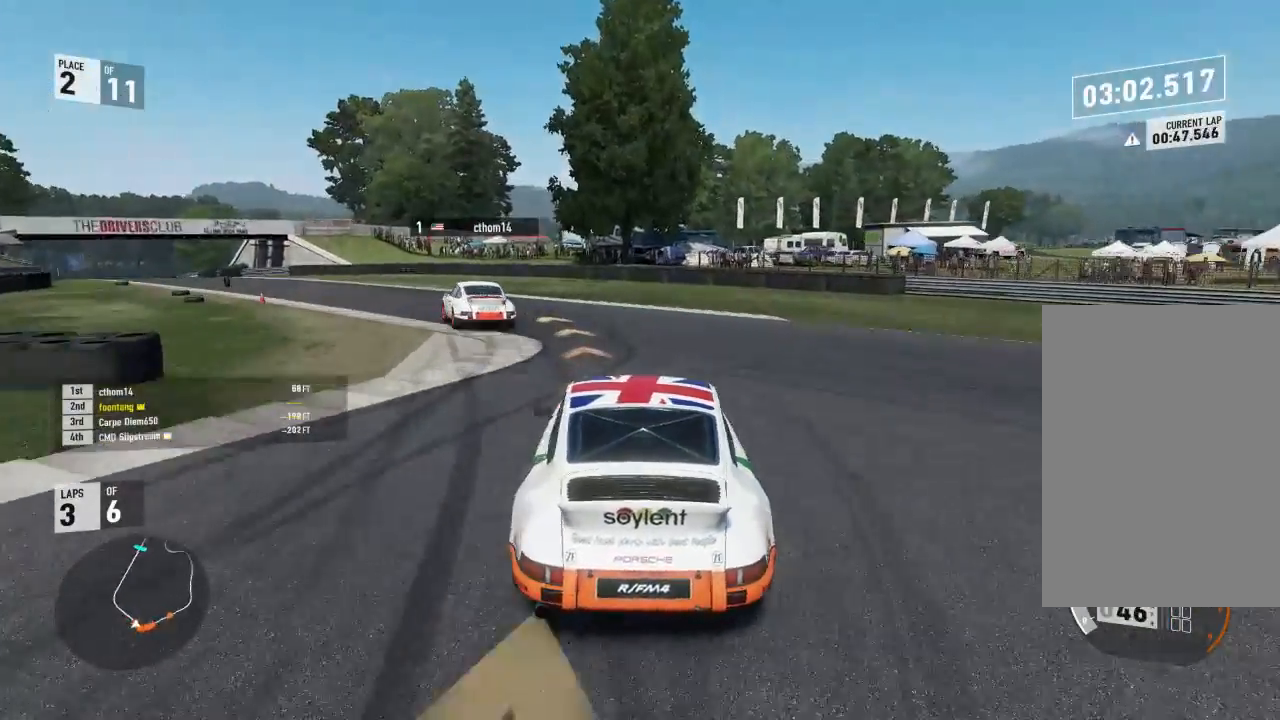
{"buttons": ["R2"], "left_stick": "left", "right_stick": "center", "events": [[100, "R2", "down"]]}
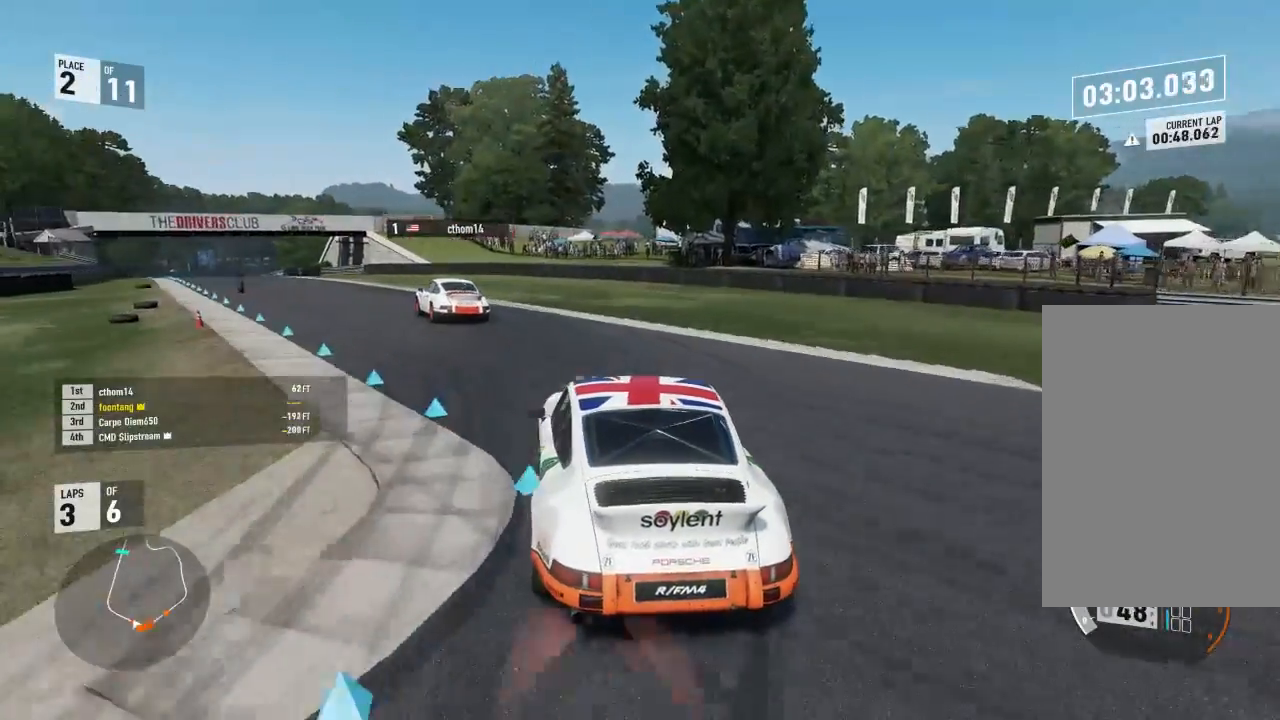
{"buttons": ["R2"], "left_stick": "left", "right_stick": "center", "events": [[200, "left_stick", "center"], [267, "left_stick", "left"]]}
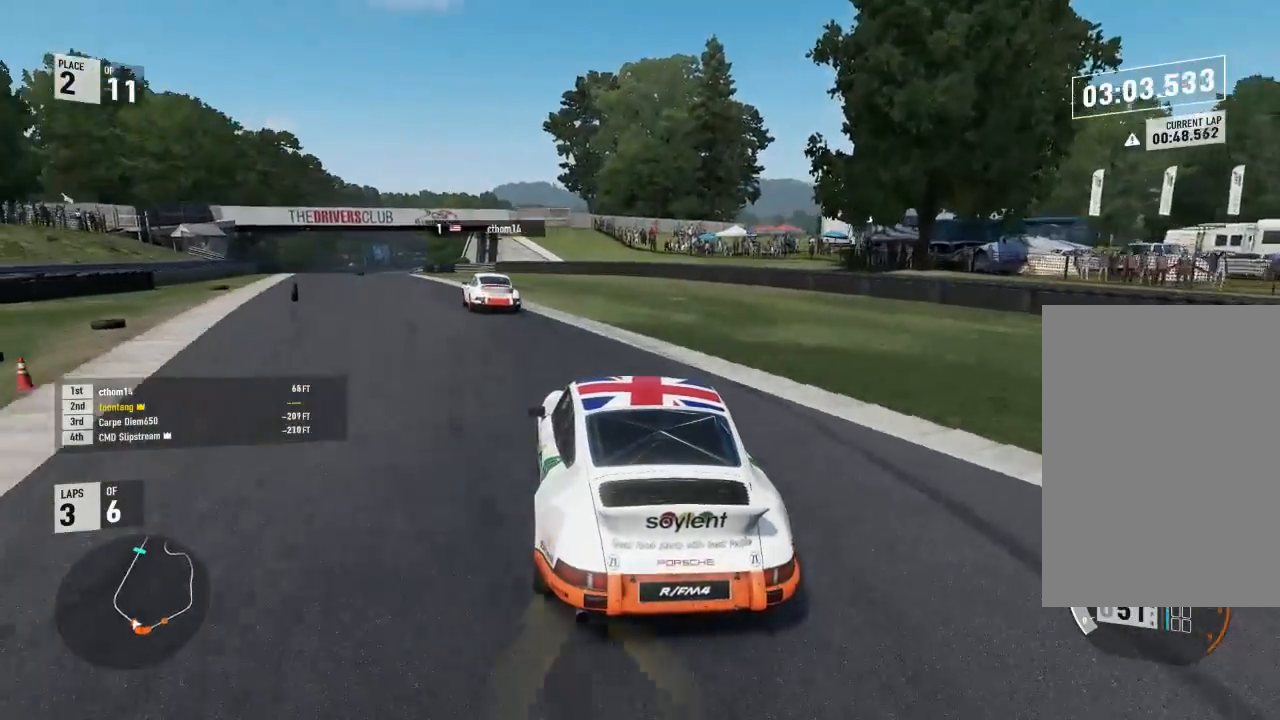
{"buttons": ["A", "B"], "left_stick": "center", "right_stick": "center", "events": [[400, "R2", "up"], [433, "A", "down"], [433, "B", "down"], [467, "left_stick", "center"]]}
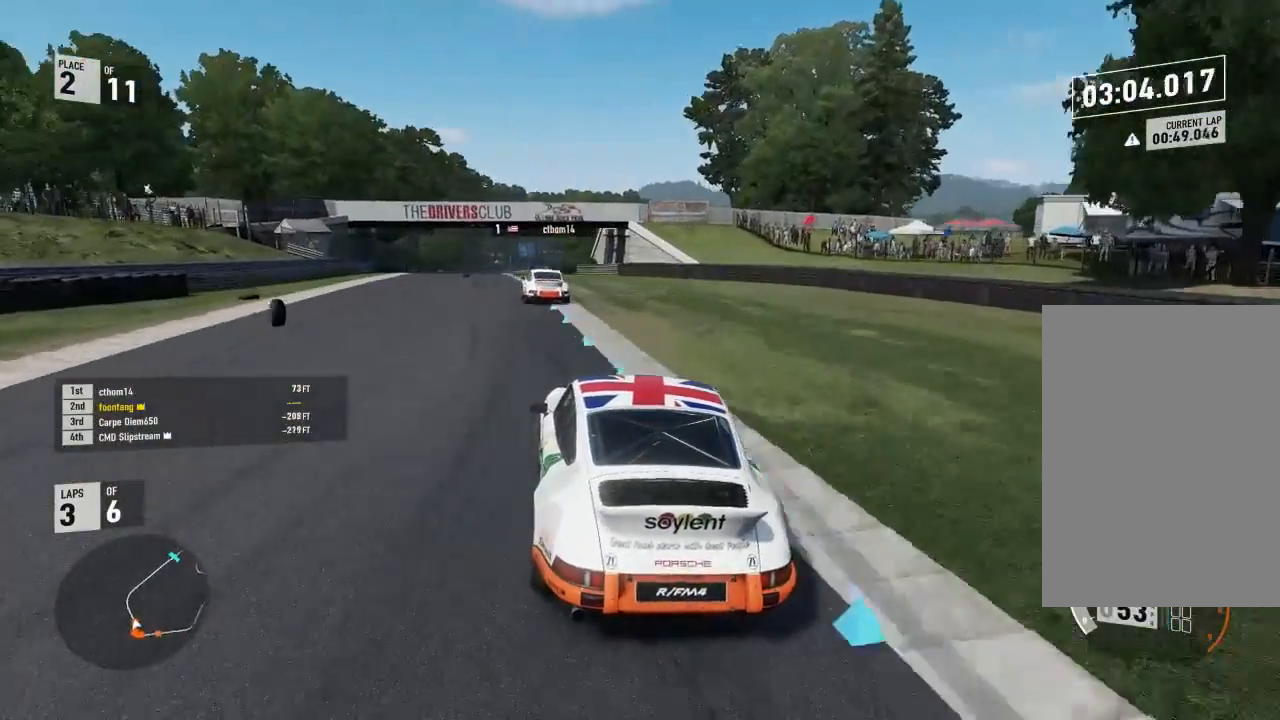
{"buttons": ["R2"], "left_stick": "left", "right_stick": "center", "events": [[33, "A", "up"], [33, "B", "up"], [33, "R2", "down"], [67, "left_stick", "left"], [333, "left_stick", "center"], [400, "left_stick", "left"]]}
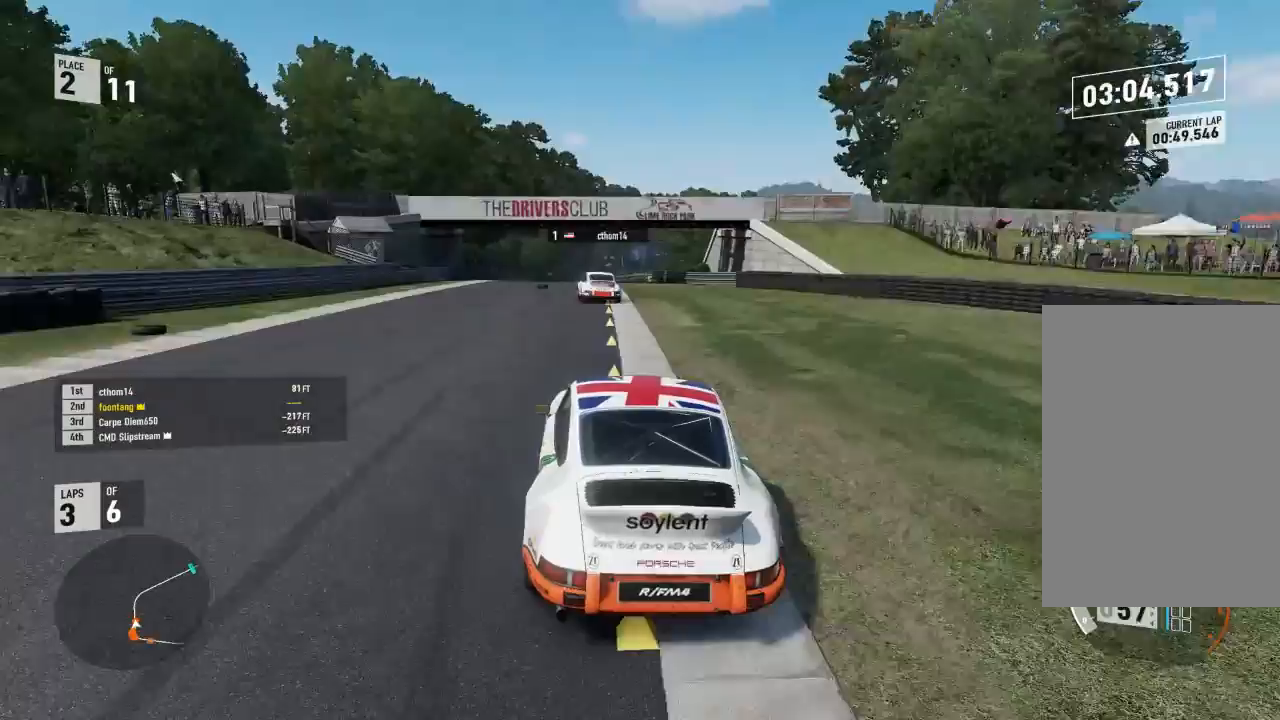
{"buttons": ["R2"], "left_stick": "left", "right_stick": "center", "events": [[367, "left_stick", "center"], [467, "left_stick", "left"]]}
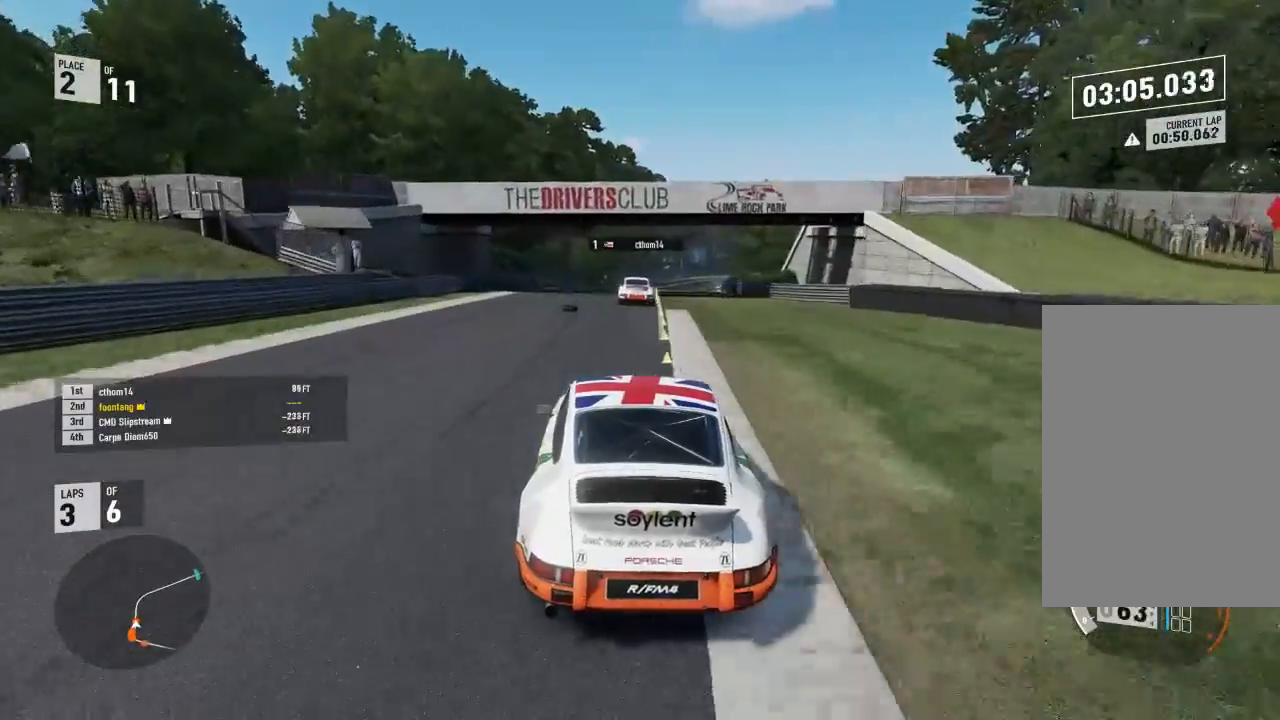
{"buttons": ["R2"], "left_stick": "center", "right_stick": "center", "events": [[300, "left_stick", "center"]]}
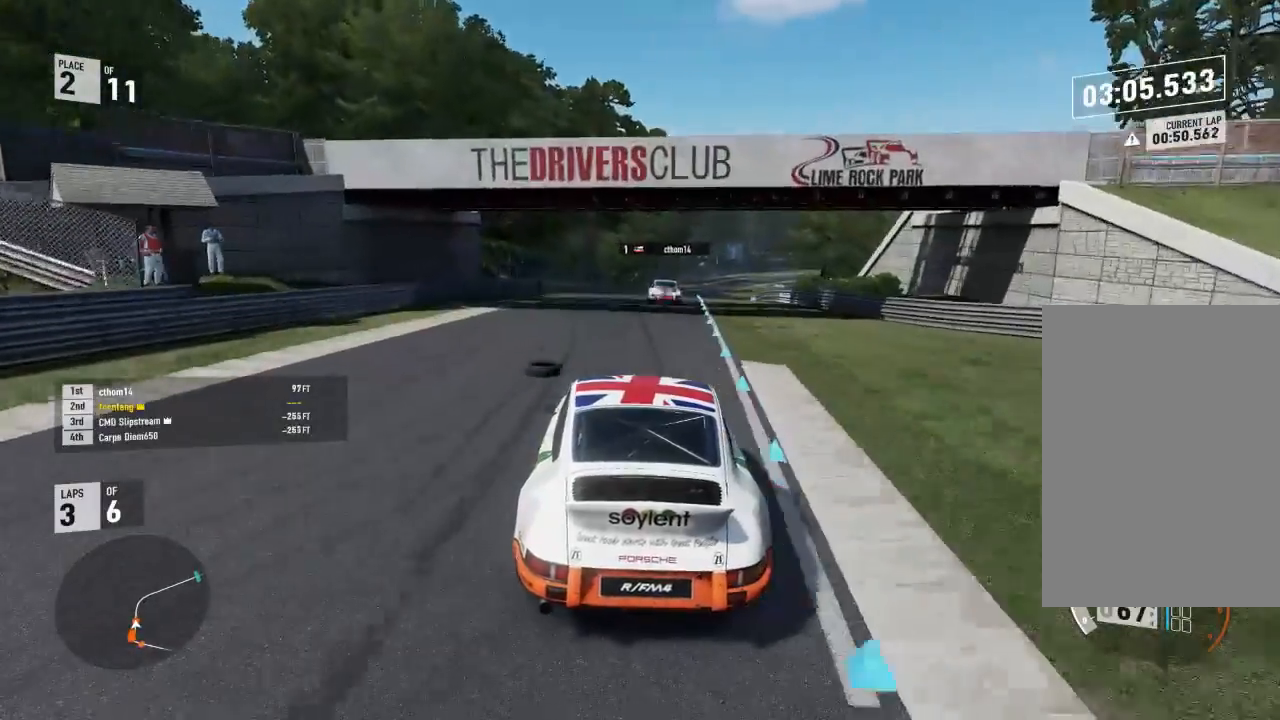
{"buttons": ["R2"], "left_stick": "center", "right_stick": "center", "events": []}
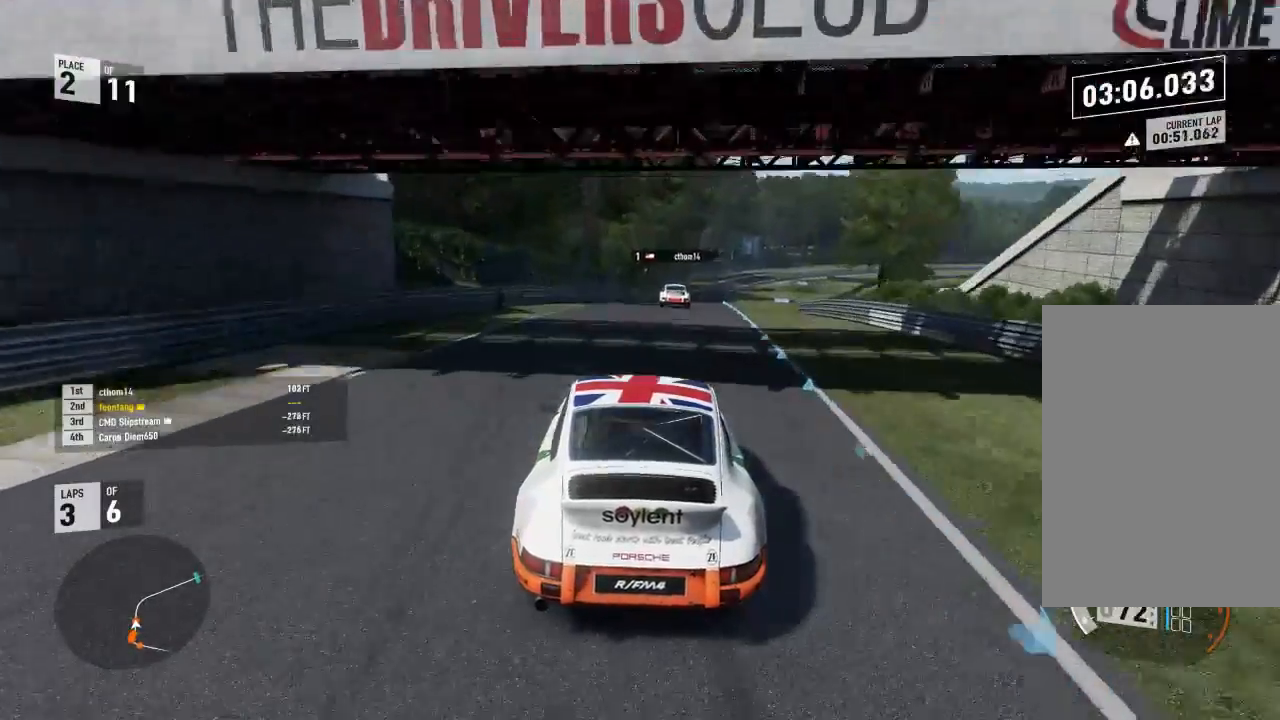
{"buttons": ["R2"], "left_stick": "center", "right_stick": "center", "events": [[200, "left_stick", "right"], [433, "left_stick", "center"]]}
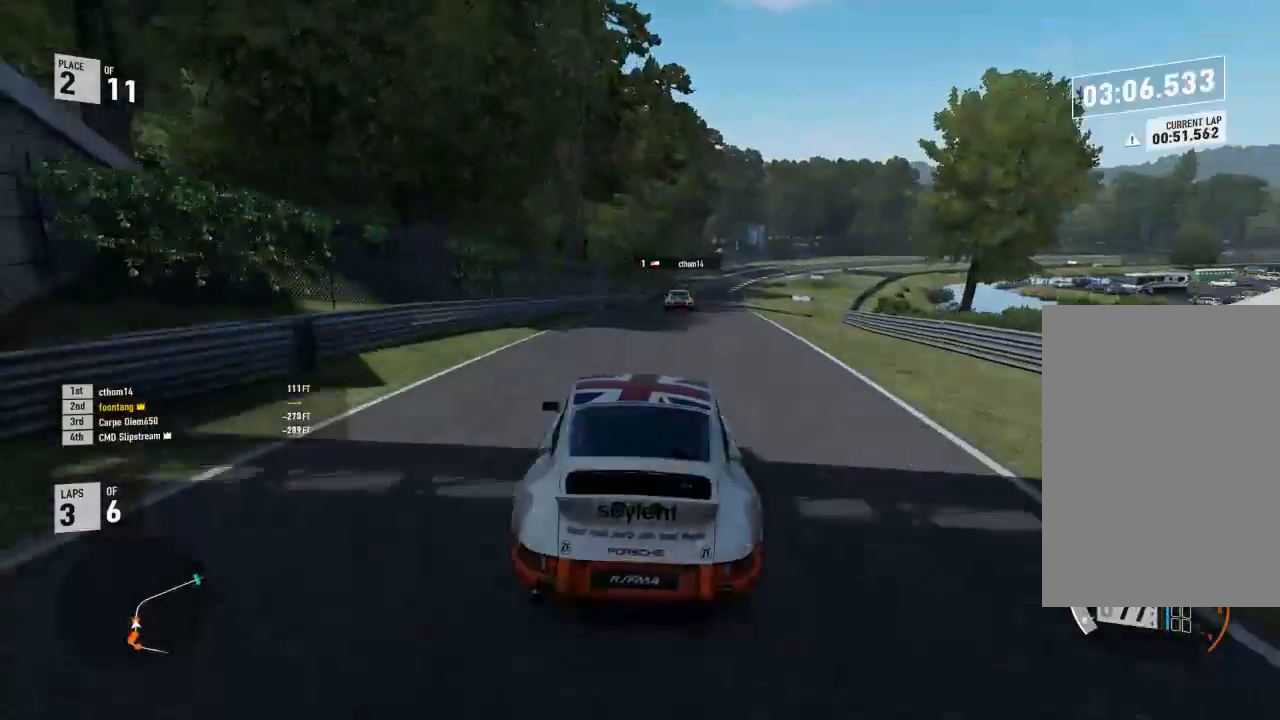
{"buttons": ["R2"], "left_stick": "center", "right_stick": "center", "events": [[200, "left_stick", "right"], [500, "left_stick", "center"]]}
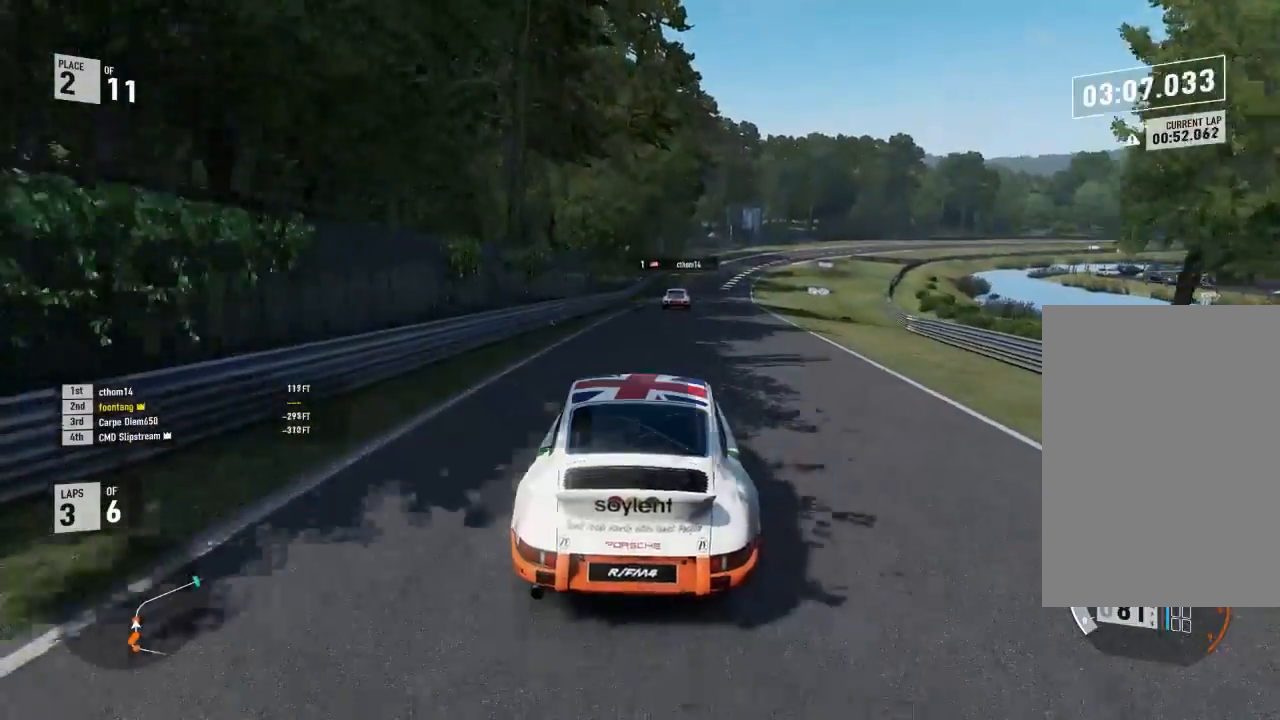
{"buttons": ["R2"], "left_stick": "center", "right_stick": "center", "events": [[100, "left_stick", "right"], [467, "left_stick", "center"]]}
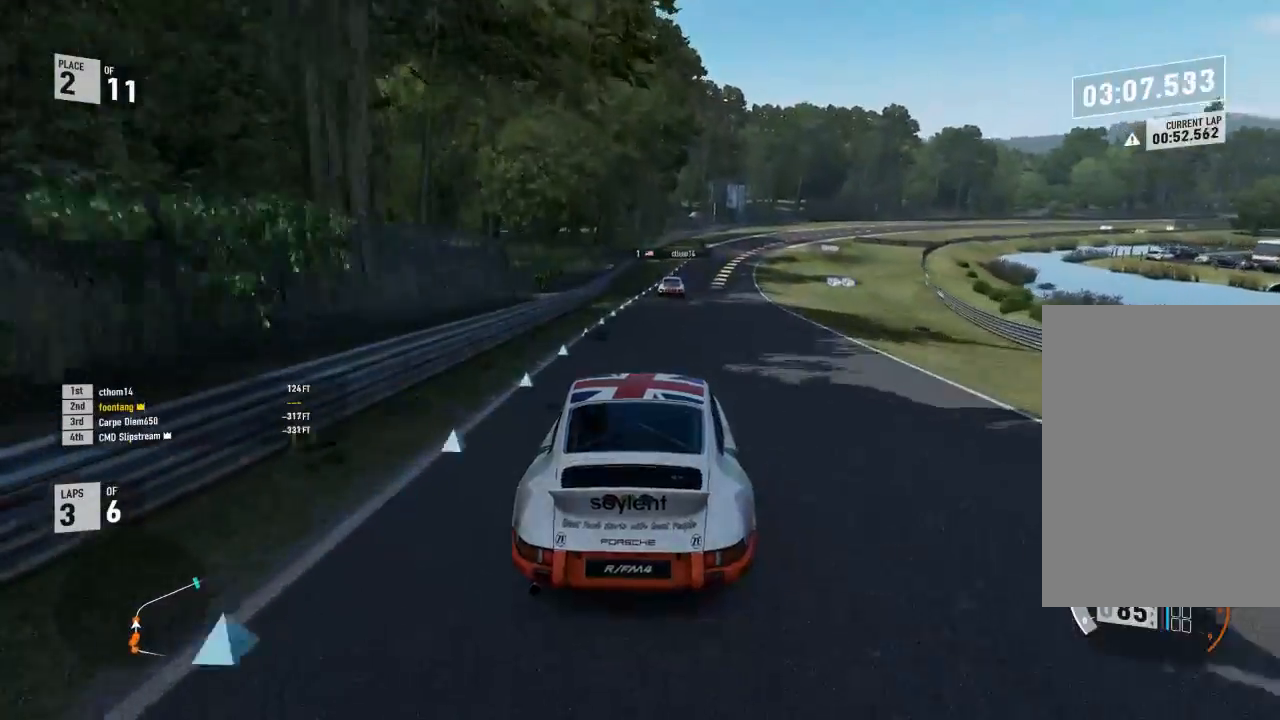
{"buttons": ["R2"], "left_stick": "center", "right_stick": "center", "events": [[100, "A", "down"], [100, "B", "down"], [267, "A", "up"], [267, "B", "up"]]}
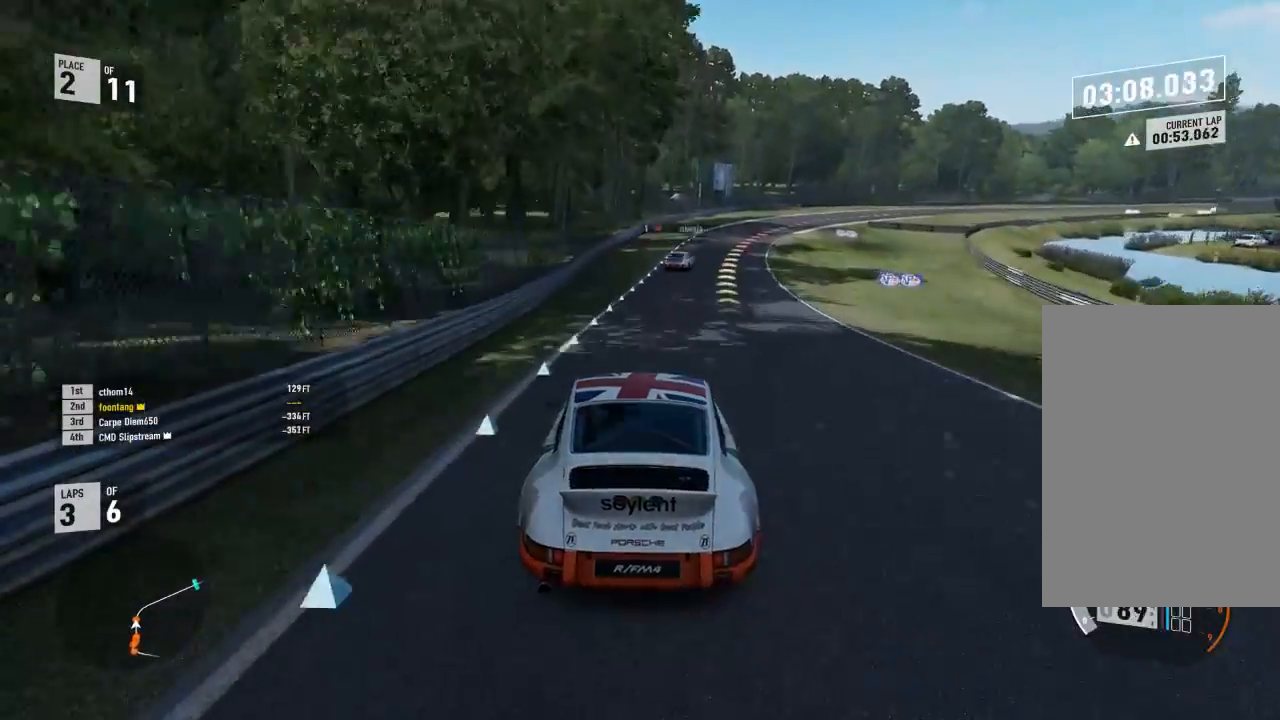
{"buttons": ["R2"], "left_stick": "right", "right_stick": "center", "events": [[67, "left_stick", "right"]]}
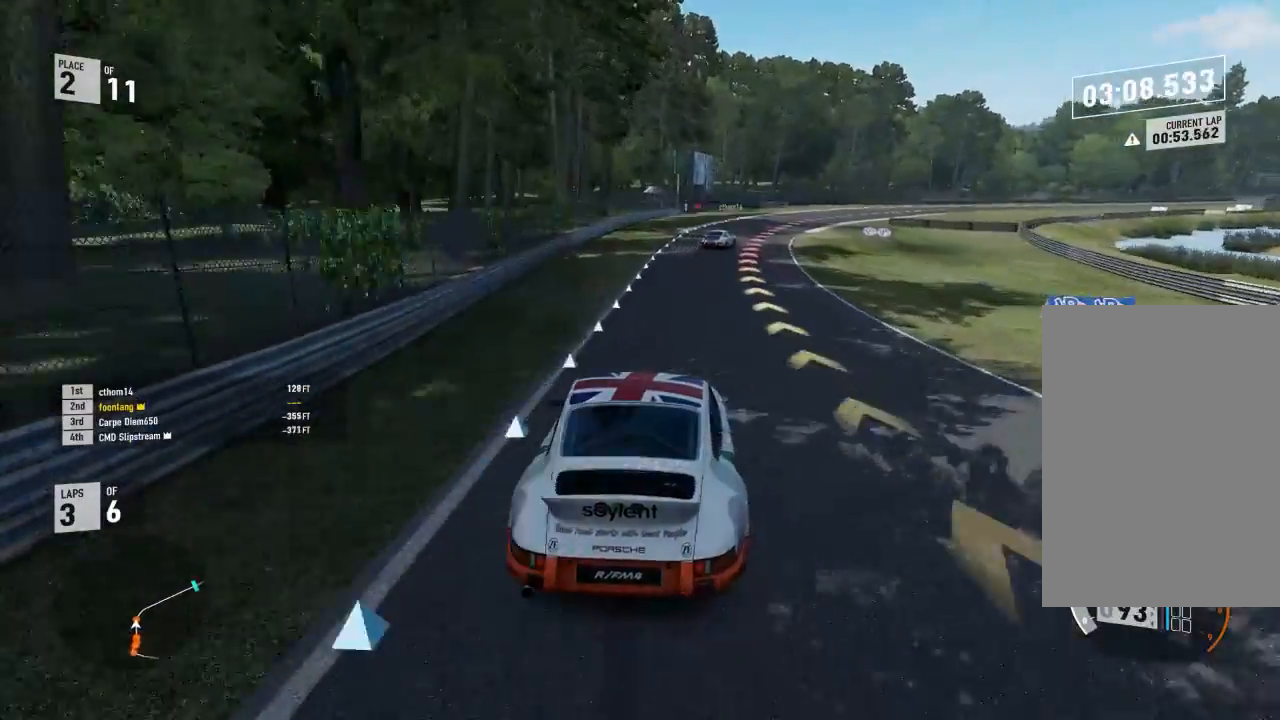
{"buttons": ["R2"], "left_stick": "right", "right_stick": "center", "events": []}